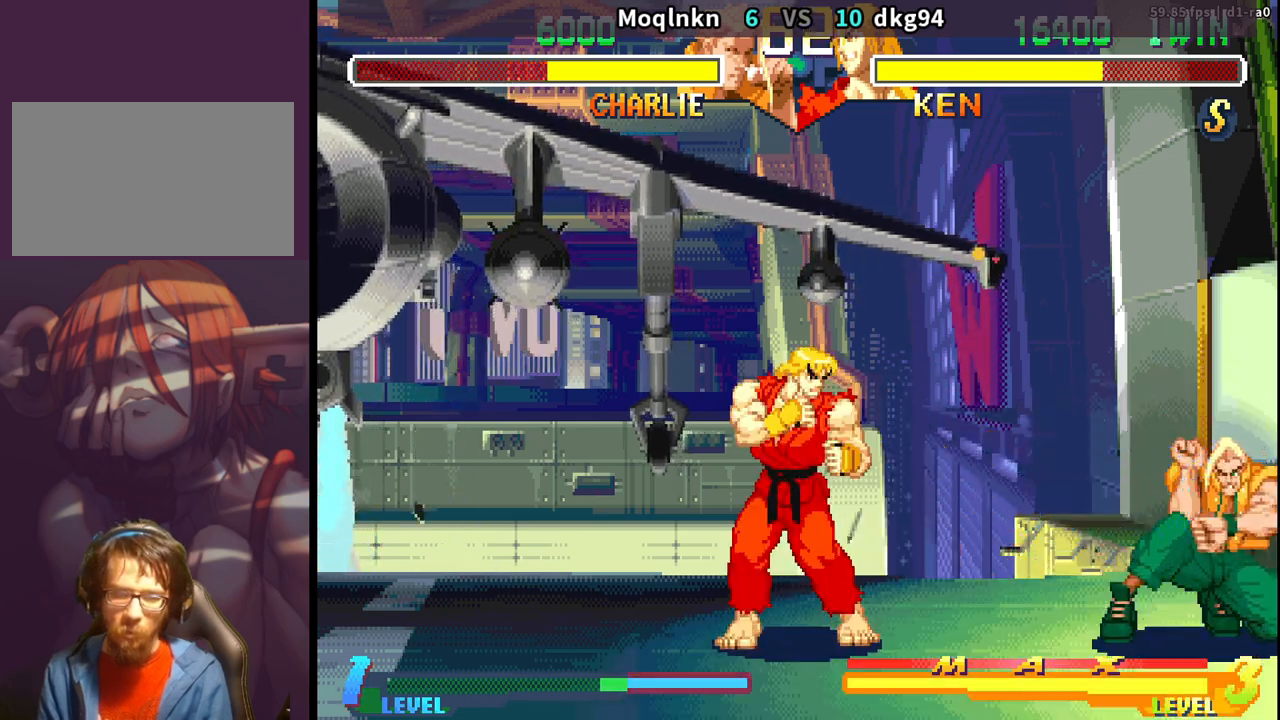
Gameplay with a controller (arcade stick); each line is a JSON object with the inputs held at the frame after it. "events" lists button and stick changes between this image and that frame as [ms after this image, input, new state], when the widget could be followed in between. Not read: L3 R3.
{"buttons": ["DPAD_DOWN", "DPAD_RIGHT"], "events": [[33, "DPAD_LEFT", "up"], [67, "DPAD_DOWN", "down"], [67, "DPAD_RIGHT", "down"]]}
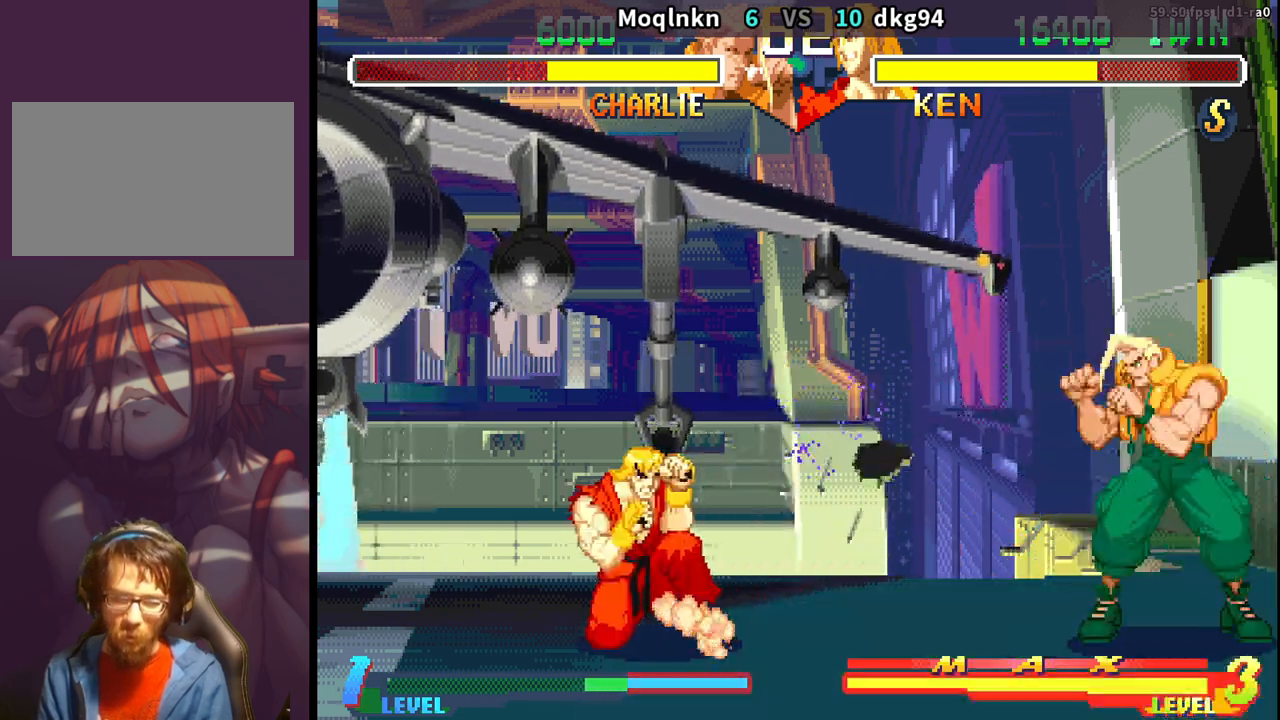
{"buttons": ["DPAD_DOWN", "DPAD_RIGHT"], "events": []}
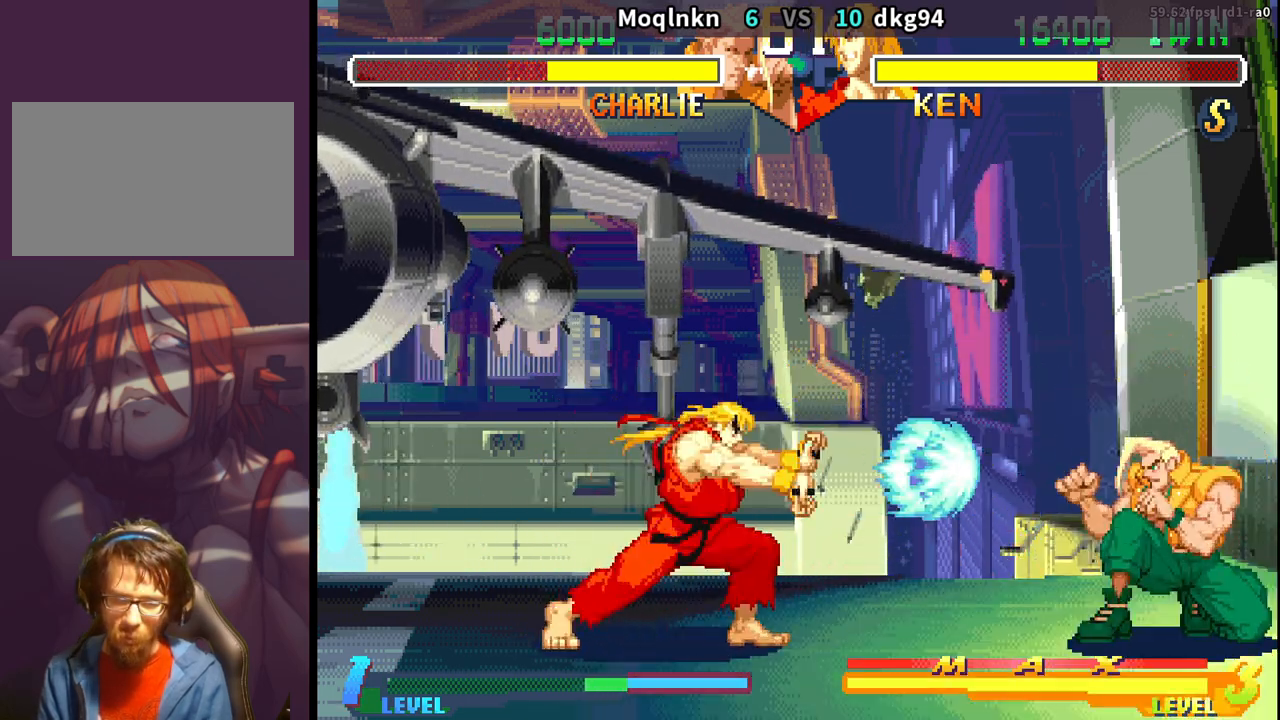
{"buttons": ["DPAD_DOWN", "DPAD_RIGHT"], "events": []}
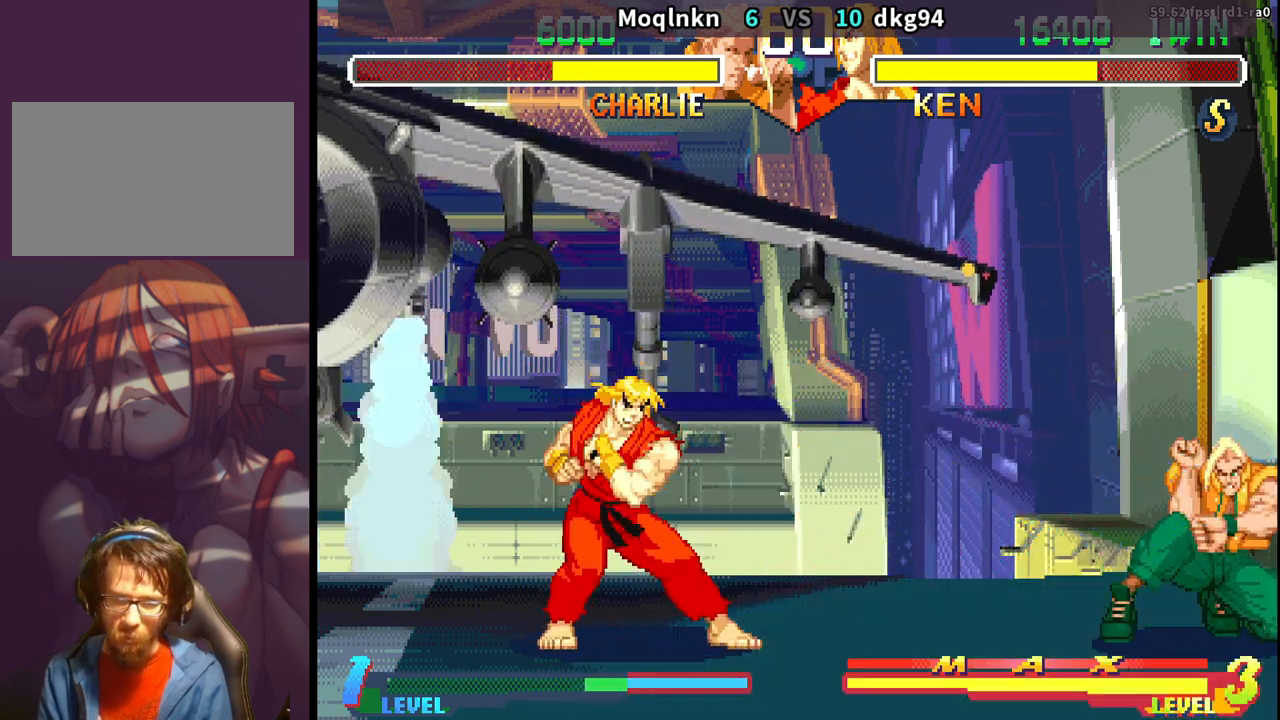
{"buttons": ["DPAD_DOWN", "DPAD_RIGHT"], "events": []}
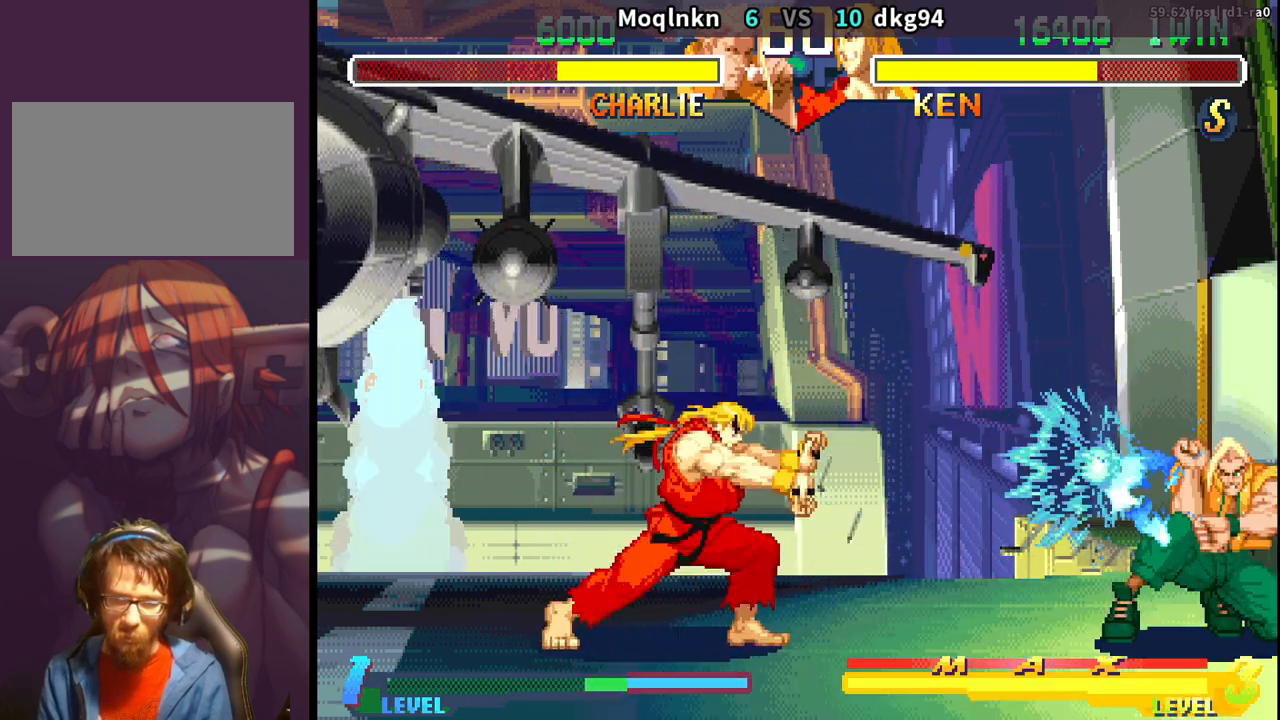
{"buttons": ["DPAD_DOWN", "DPAD_RIGHT"], "events": []}
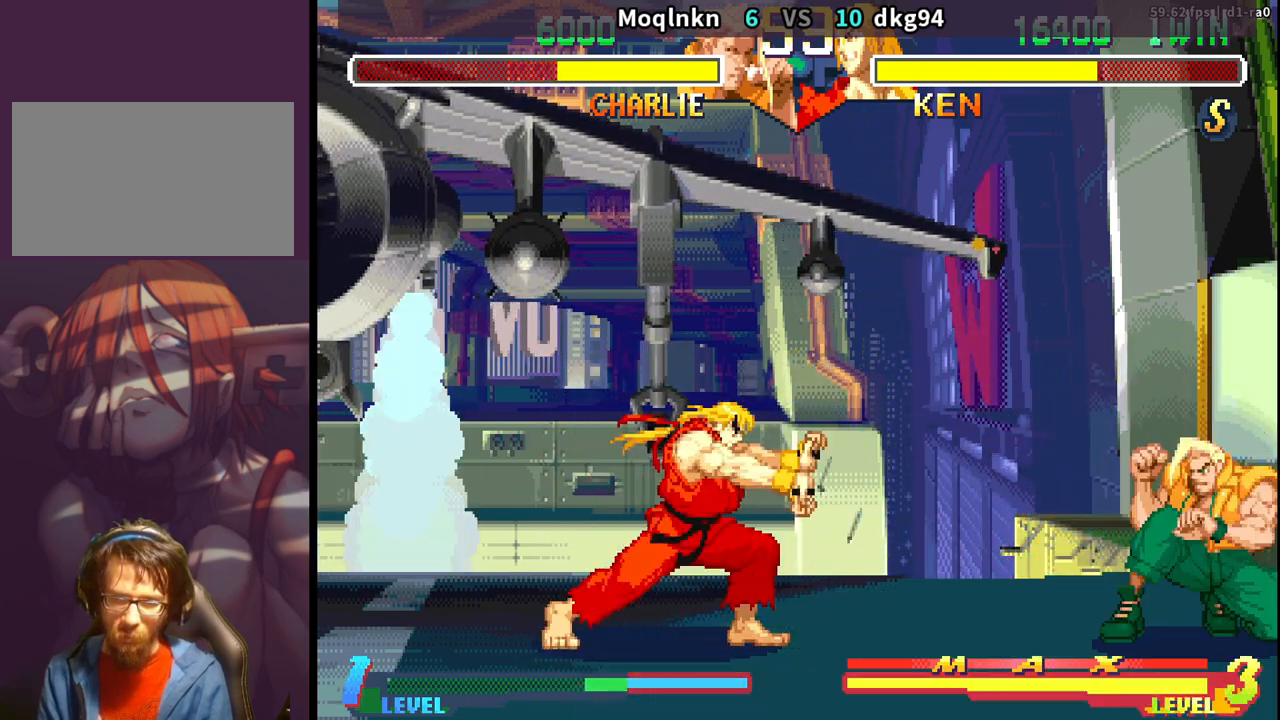
{"buttons": ["DPAD_DOWN", "DPAD_RIGHT"], "events": []}
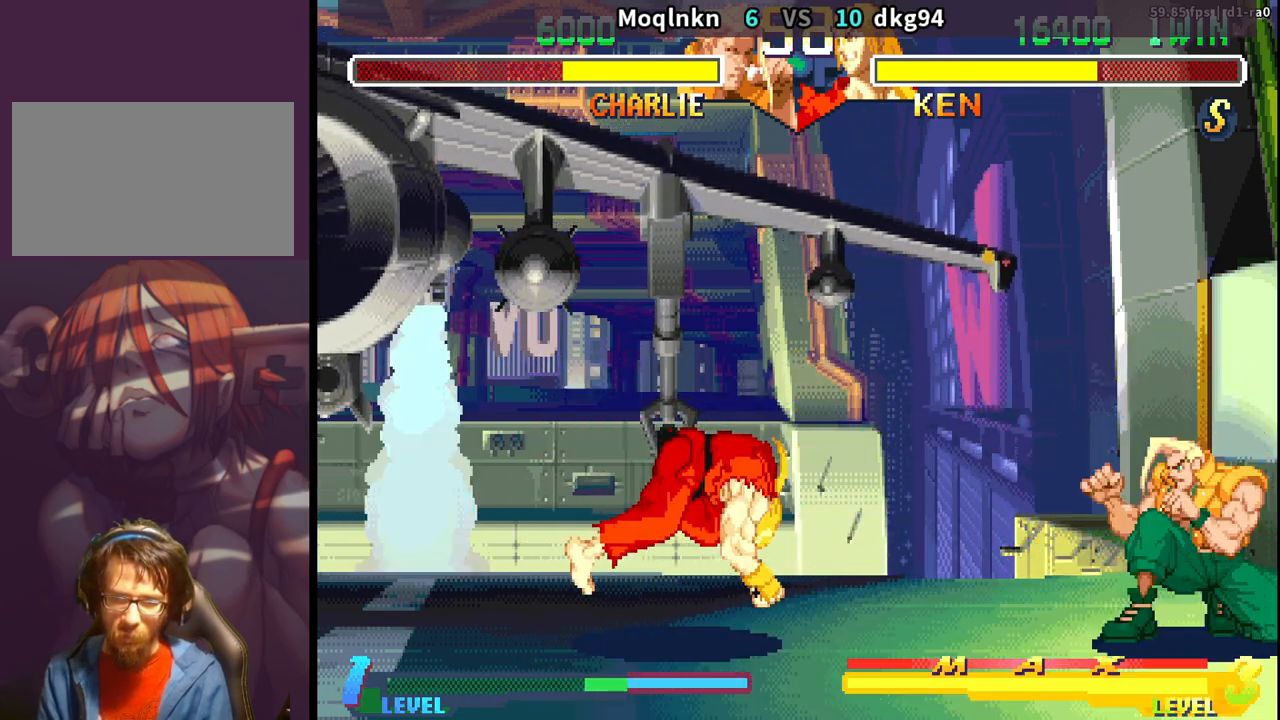
{"buttons": ["DPAD_DOWN", "DPAD_RIGHT"], "events": [[267, "MP", "down"], [333, "MP", "up"]]}
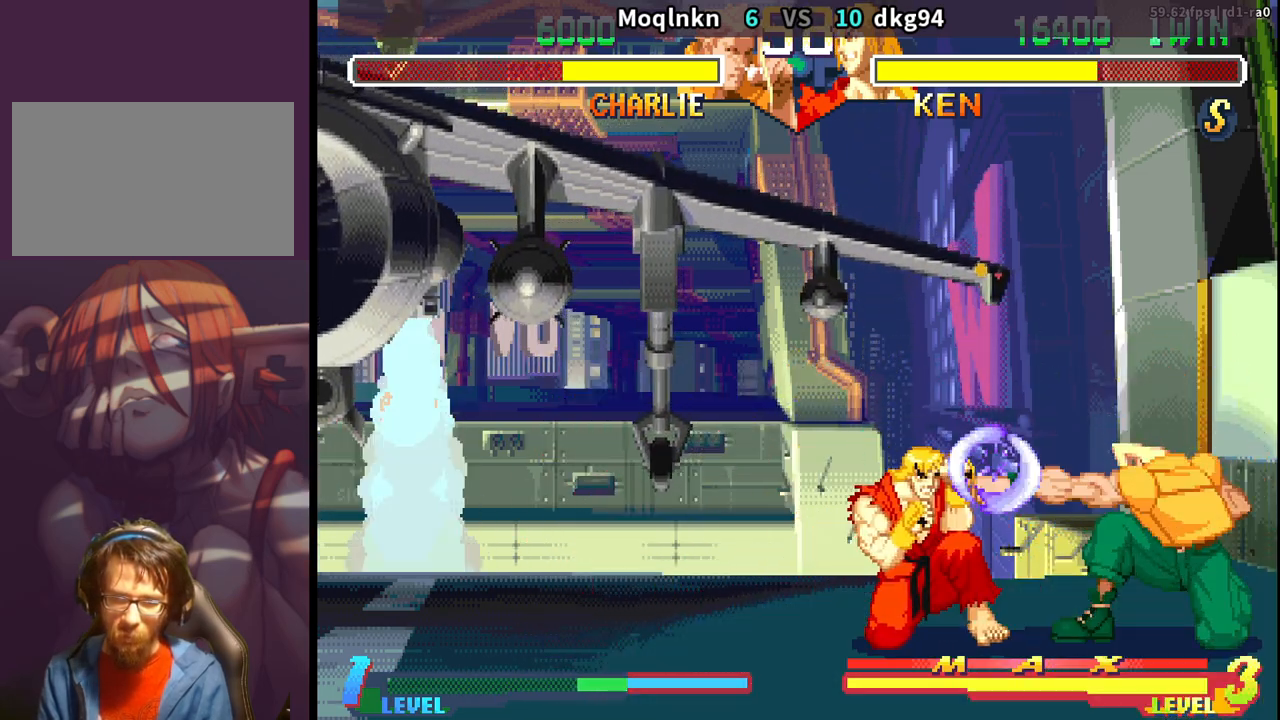
{"buttons": ["DPAD_DOWN", "DPAD_RIGHT"], "events": []}
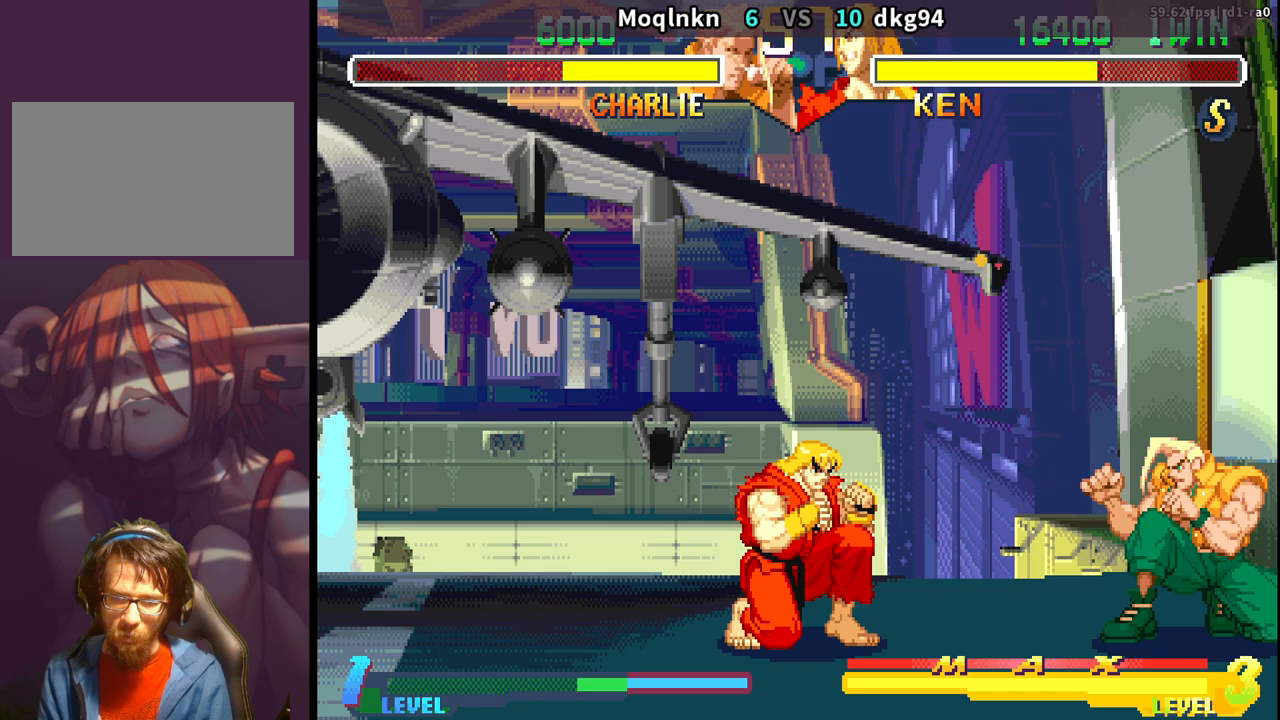
{"buttons": ["DPAD_DOWN", "DPAD_RIGHT"], "events": []}
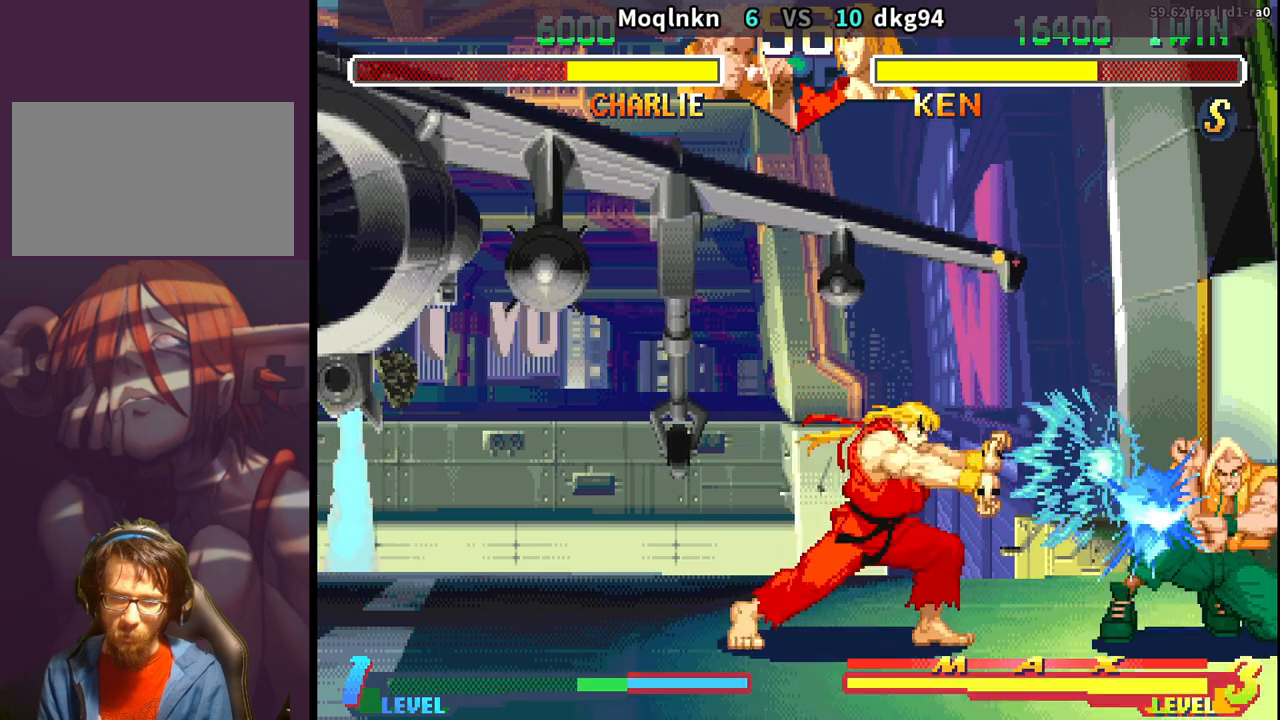
{"buttons": ["DPAD_DOWN", "DPAD_RIGHT"], "events": [[200, "DPAD_RIGHT", "up"], [217, "DPAD_DOWN", "up"], [217, "DPAD_LEFT", "down"], [233, "MP", "down"], [283, "DPAD_LEFT", "up"], [283, "MP", "up"], [317, "DPAD_DOWN", "down"], [333, "DPAD_RIGHT", "down"]]}
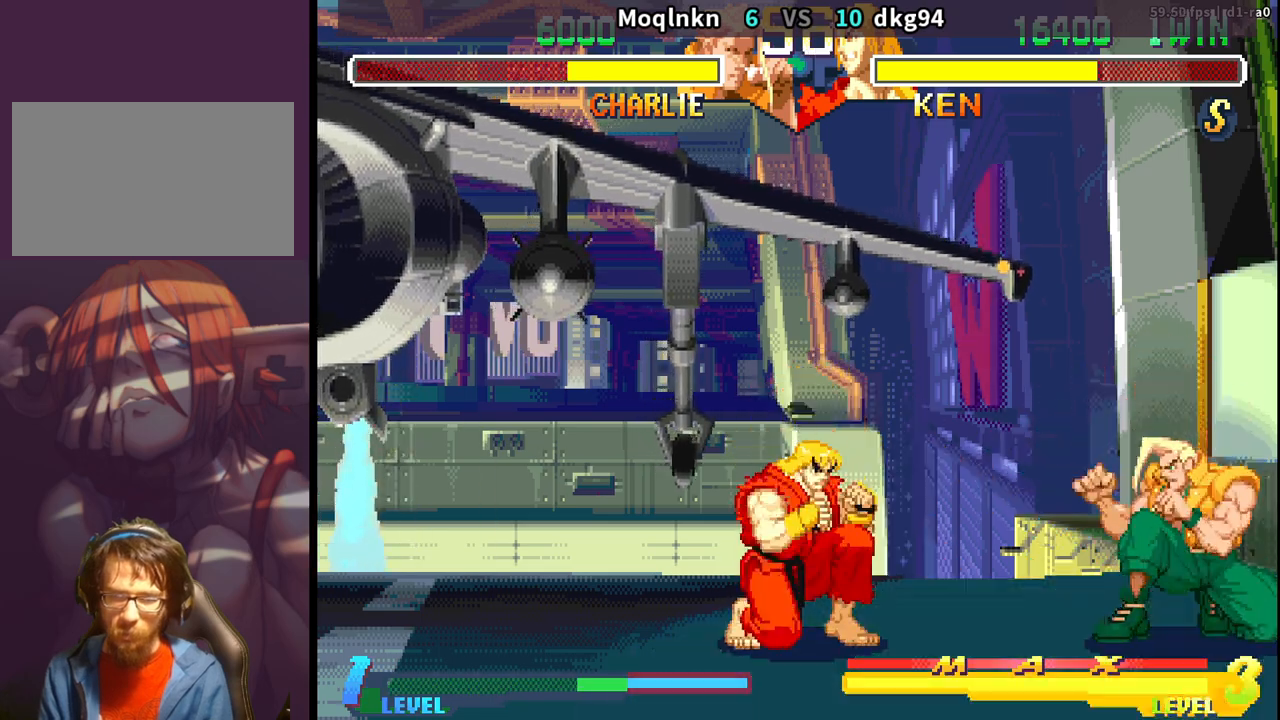
{"buttons": ["DPAD_DOWN", "DPAD_RIGHT"], "events": [[217, "DPAD_DOWN", "up"], [217, "DPAD_RIGHT", "up"], [233, "DPAD_LEFT", "down"], [250, "DPAD_UP", "down"], [317, "DPAD_LEFT", "up"], [333, "DPAD_UP", "up"], [350, "DPAD_RIGHT", "down"], [367, "DPAD_DOWN", "down"]]}
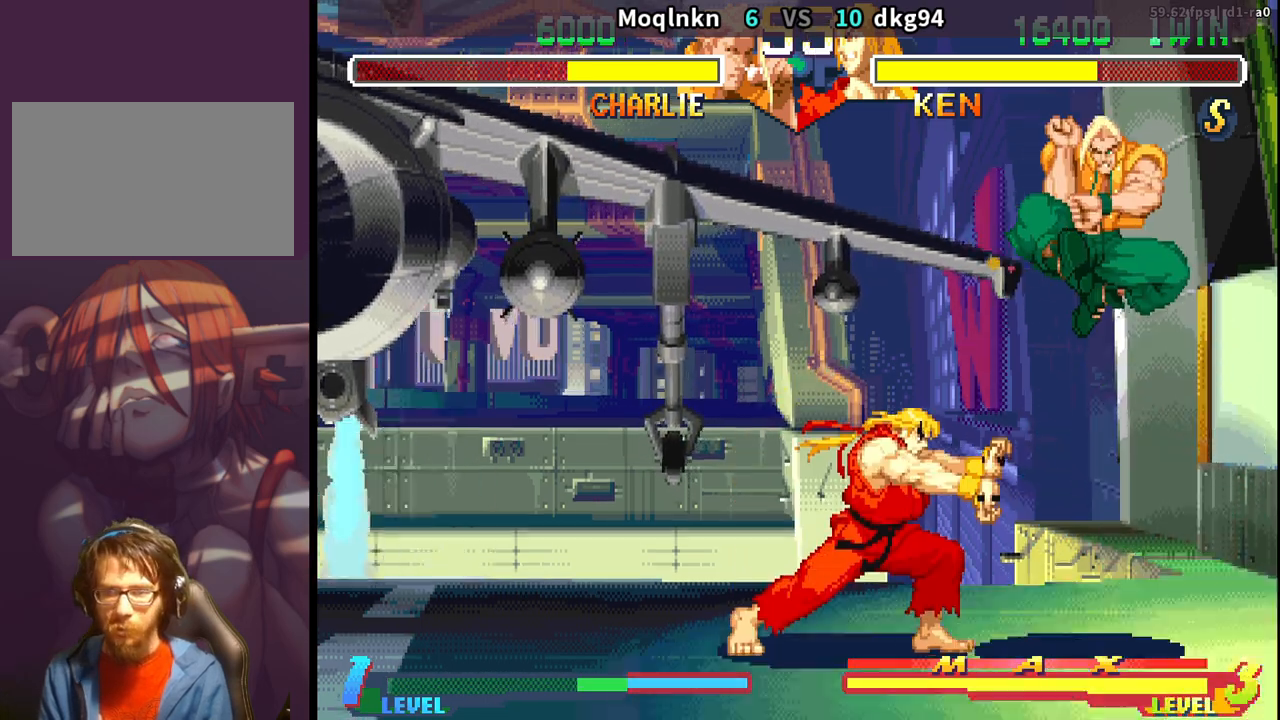
{"buttons": ["DPAD_DOWN", "DPAD_RIGHT"], "events": [[200, "LK", "down"], [283, "LK", "up"]]}
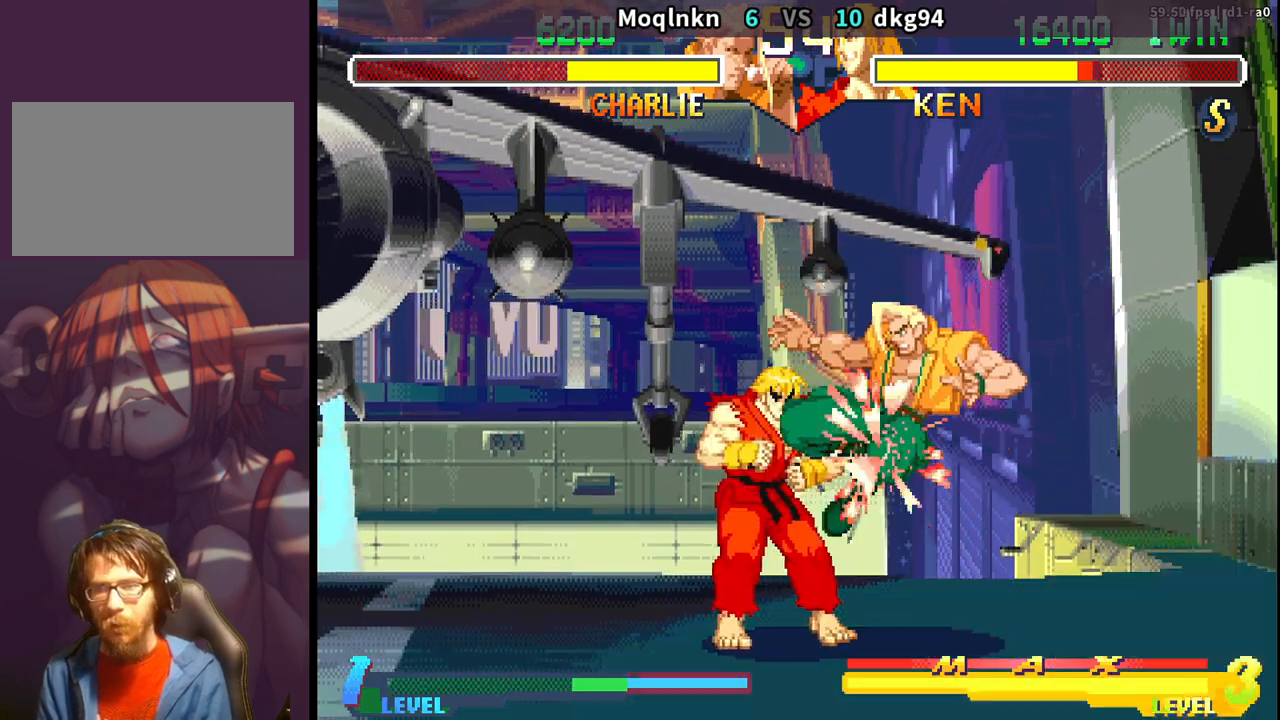
{"buttons": ["DPAD_DOWN", "DPAD_RIGHT"], "events": [[17, "LP", "down"], [50, "LP", "up"], [67, "LP", "down"], [83, "LP", "up"], [217, "LP", "down"], [250, "LP", "up"], [267, "LP", "down"], [300, "LP", "up"]]}
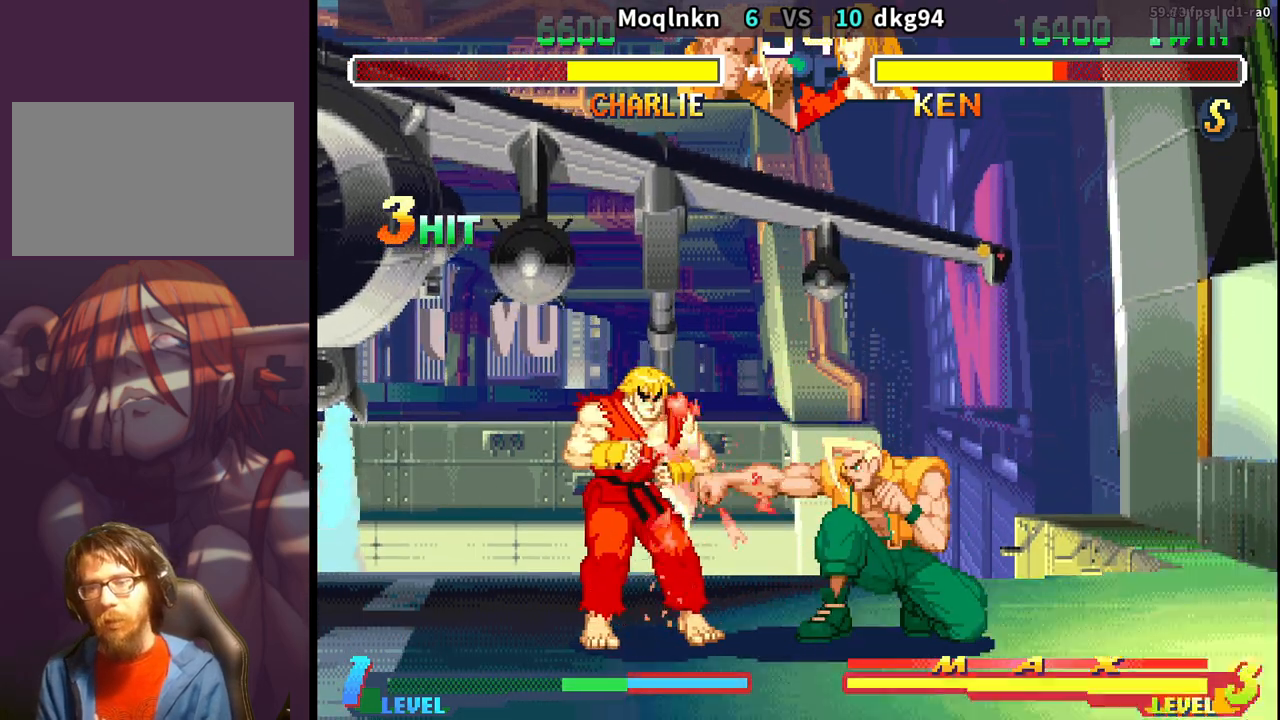
{"buttons": ["DPAD_DOWN", "DPAD_RIGHT"], "events": [[100, "MP", "down"], [150, "MP", "up"], [167, "DPAD_RIGHT", "up"], [183, "DPAD_DOWN", "up"], [200, "DPAD_LEFT", "down"], [250, "LP", "down"], [267, "DPAD_LEFT", "up"], [300, "DPAD_DOWN", "down"], [300, "DPAD_RIGHT", "down"], [317, "LP", "up"]]}
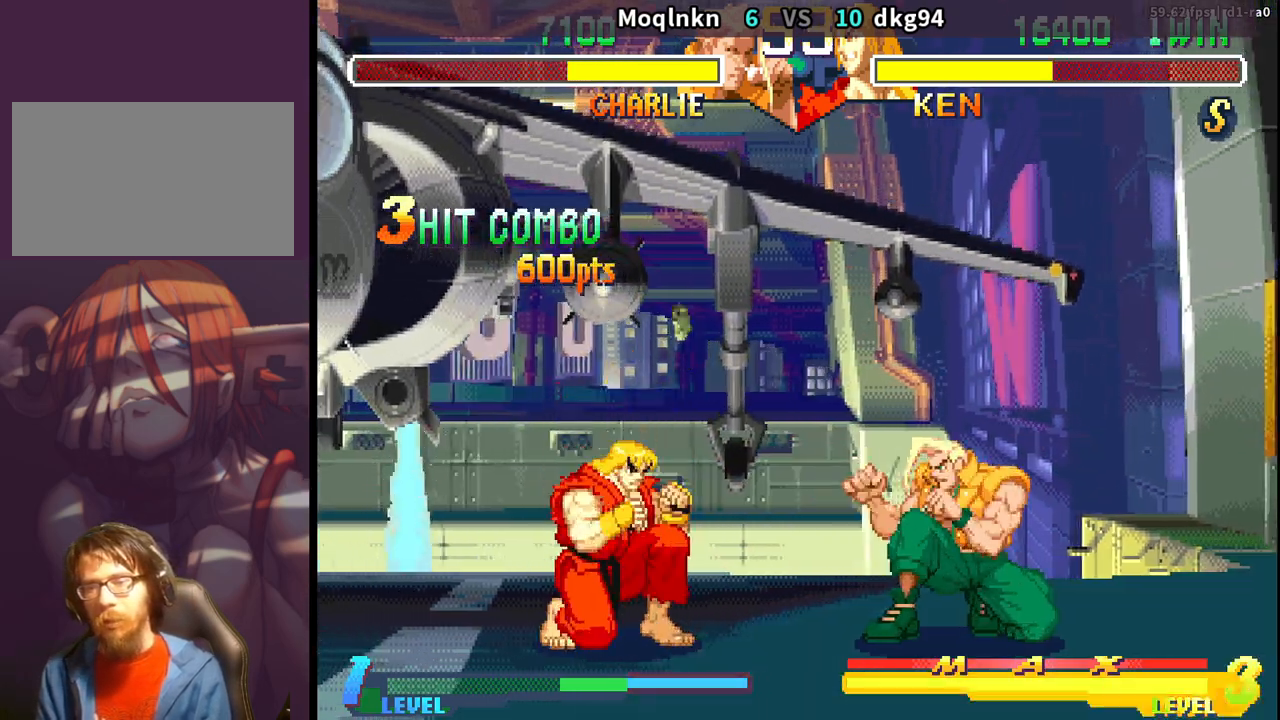
{"buttons": ["DPAD_DOWN", "DPAD_RIGHT"], "events": []}
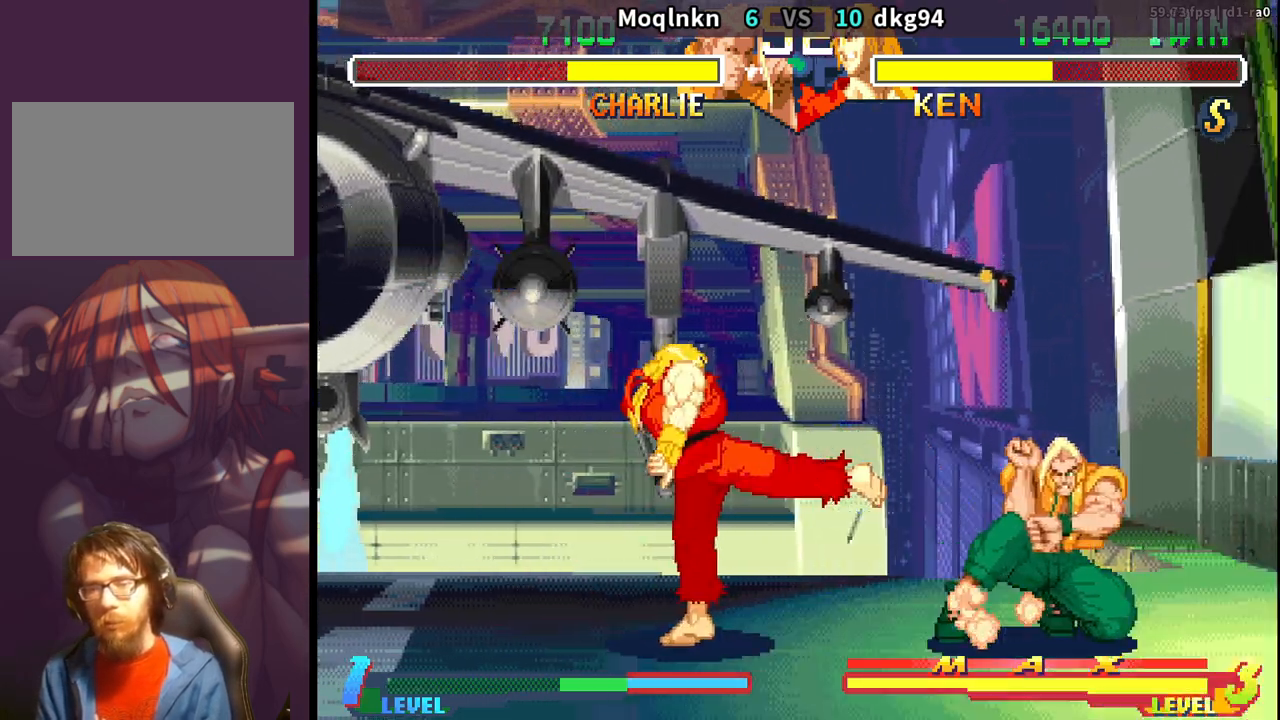
{"buttons": ["DPAD_DOWN", "DPAD_RIGHT"], "events": [[100, "HK", "down"], [250, "HK", "up"]]}
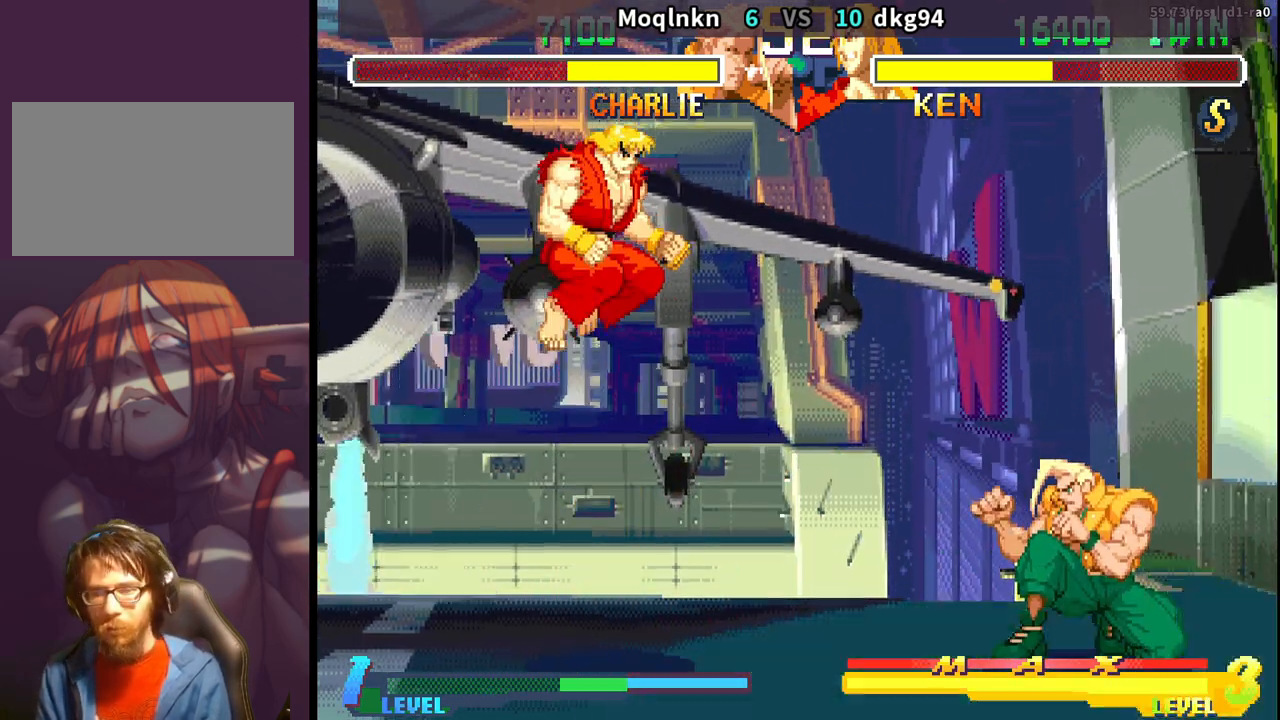
{"buttons": ["DPAD_DOWN", "DPAD_RIGHT"], "events": [[267, "DPAD_RIGHT", "up"], [283, "DPAD_DOWN", "up"], [283, "DPAD_LEFT", "down"], [350, "DPAD_LEFT", "up"], [367, "DPAD_DOWN", "down"], [383, "DPAD_RIGHT", "down"]]}
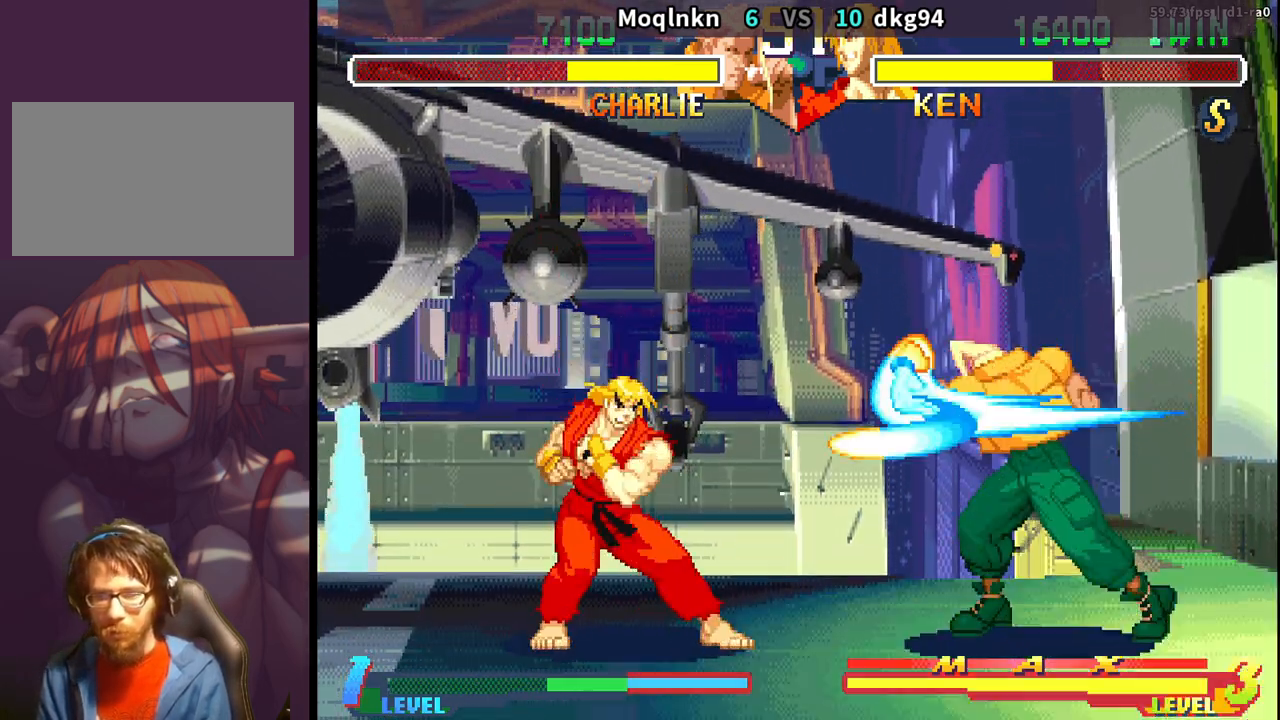
{"buttons": ["DPAD_DOWN", "DPAD_RIGHT"], "events": []}
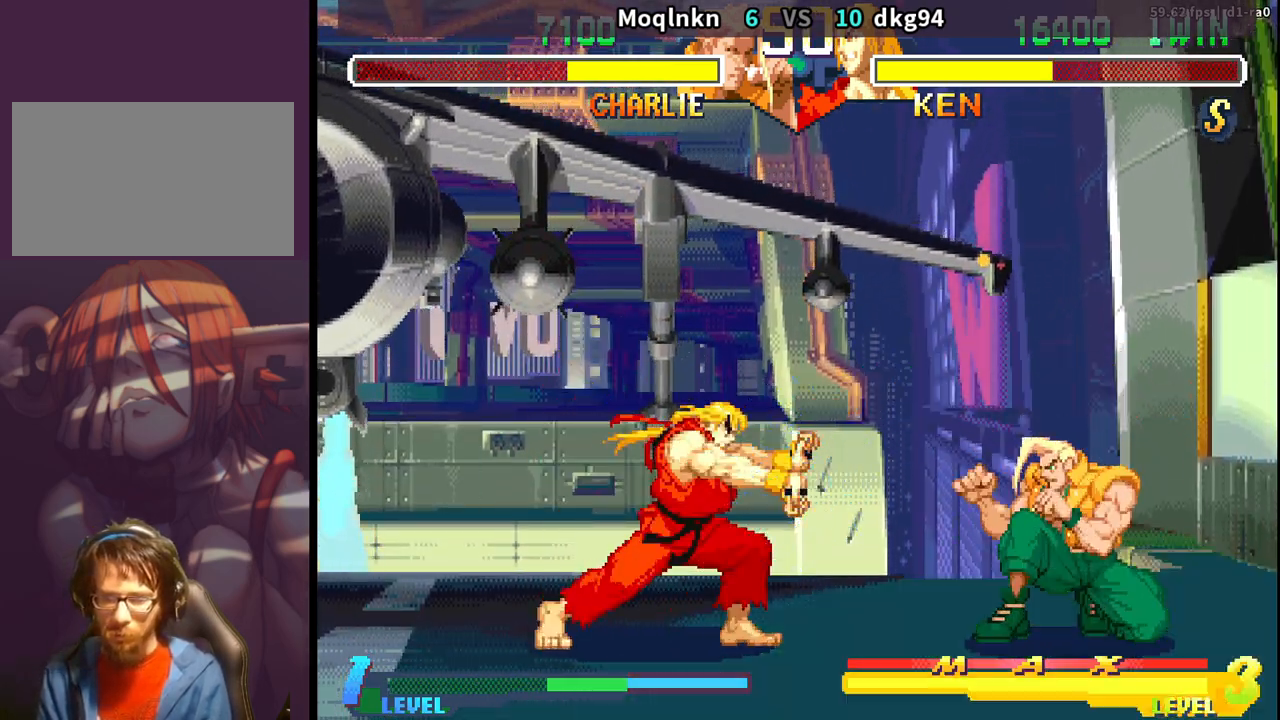
{"buttons": ["DPAD_DOWN", "DPAD_RIGHT", "HP"]}
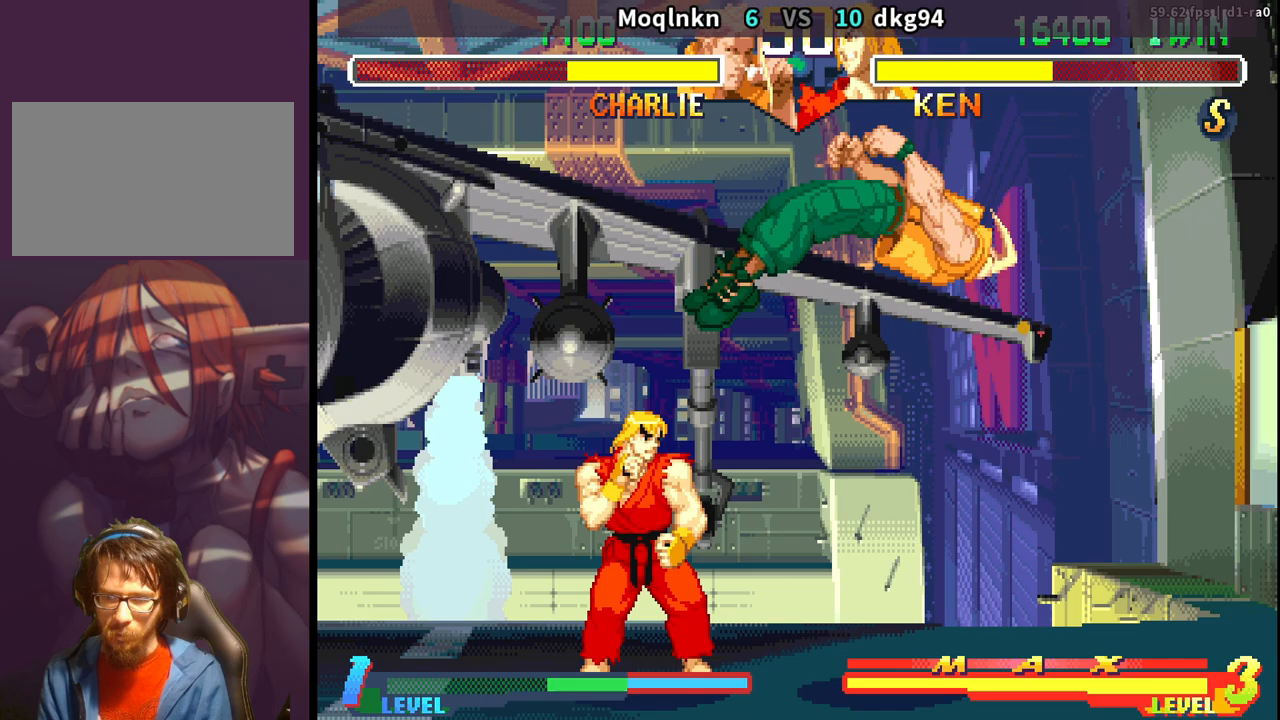
{"buttons": ["DPAD_DOWN", "DPAD_RIGHT"]}
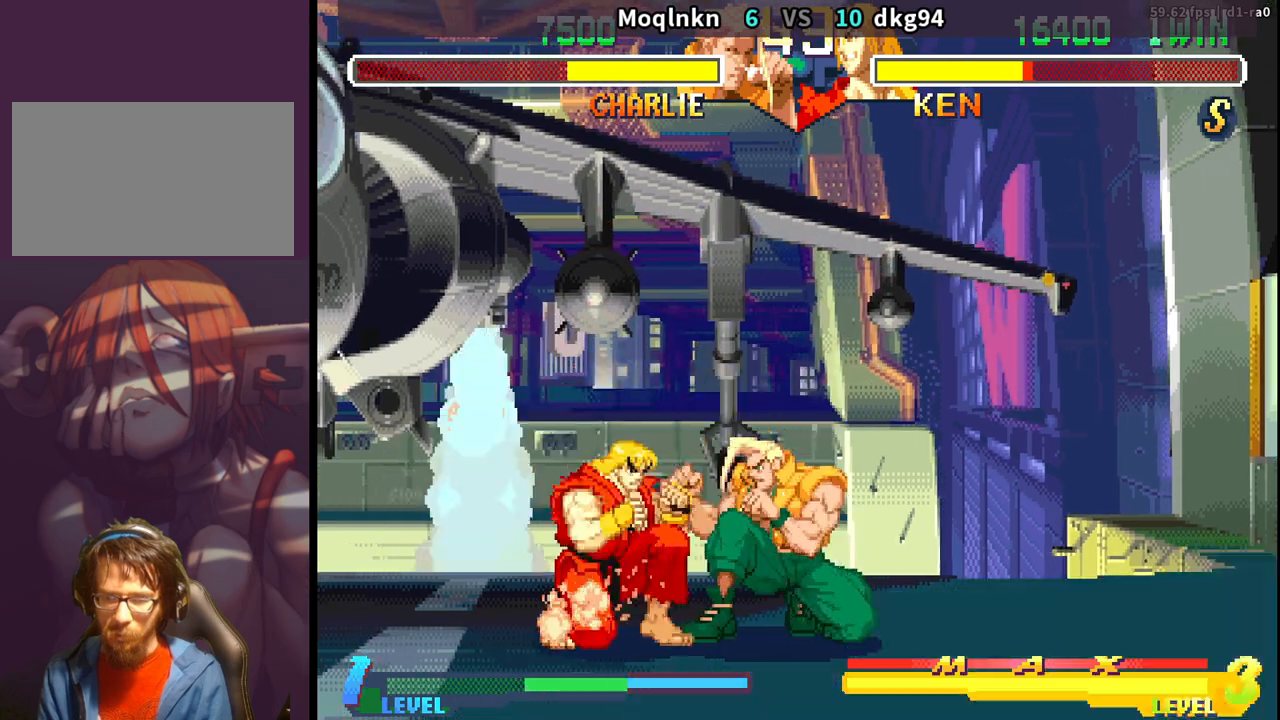
{"buttons": ["DPAD_DOWN", "DPAD_RIGHT", "MP"], "events": [[500, "MP", "down"]]}
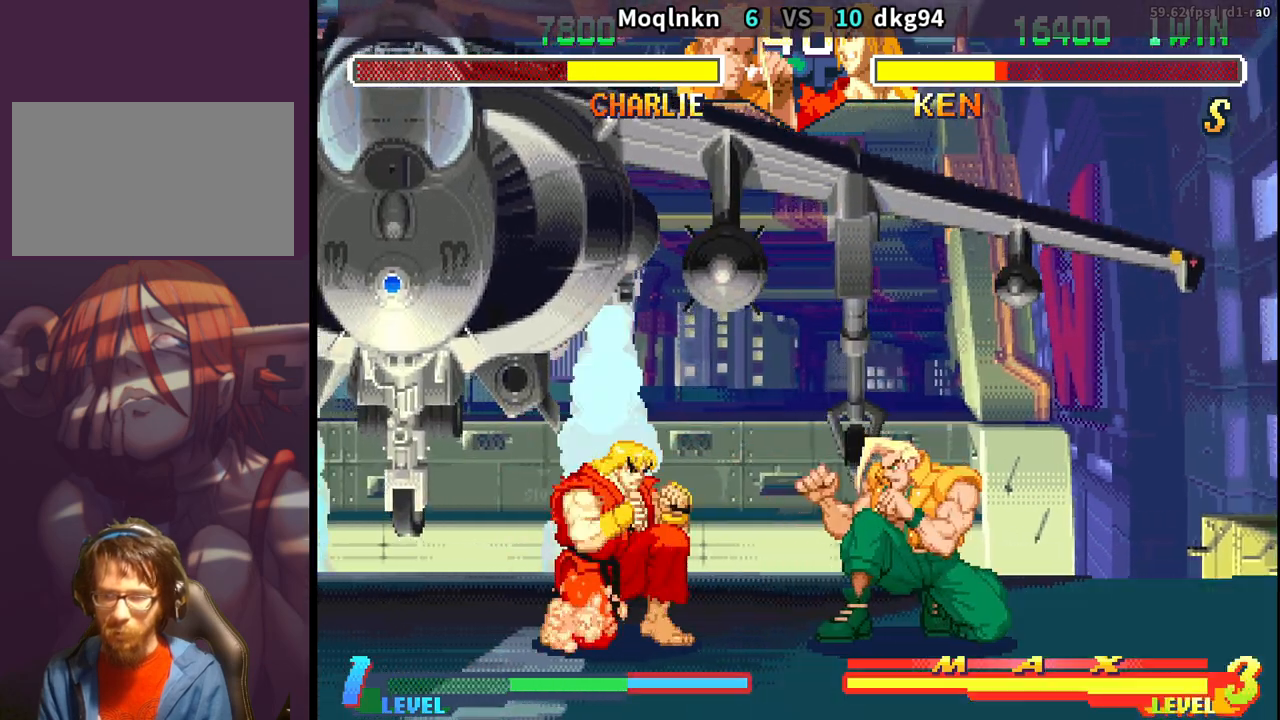
{"buttons": ["DPAD_DOWN", "DPAD_RIGHT"], "events": [[67, "MP", "up"]]}
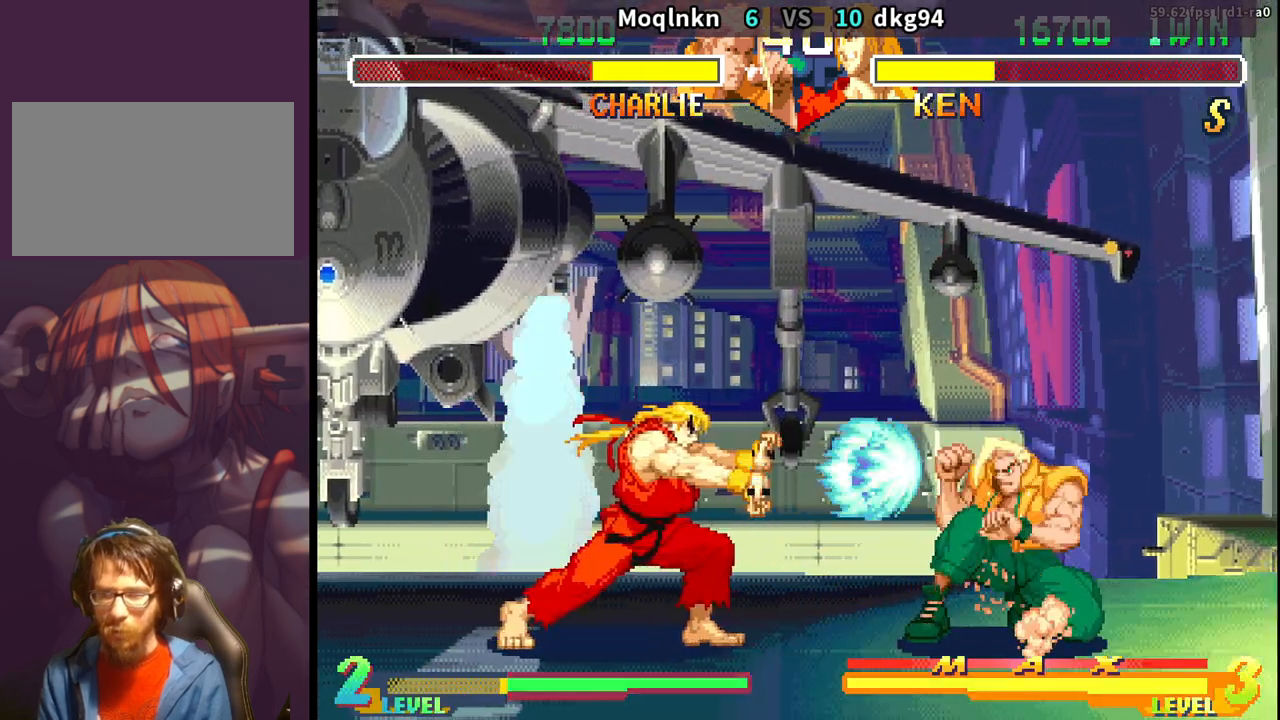
{"buttons": ["DPAD_DOWN", "DPAD_RIGHT"], "events": [[400, "DPAD_RIGHT", "up"], [417, "DPAD_DOWN", "up"], [483, "DPAD_DOWN", "down"], [500, "DPAD_RIGHT", "down"]]}
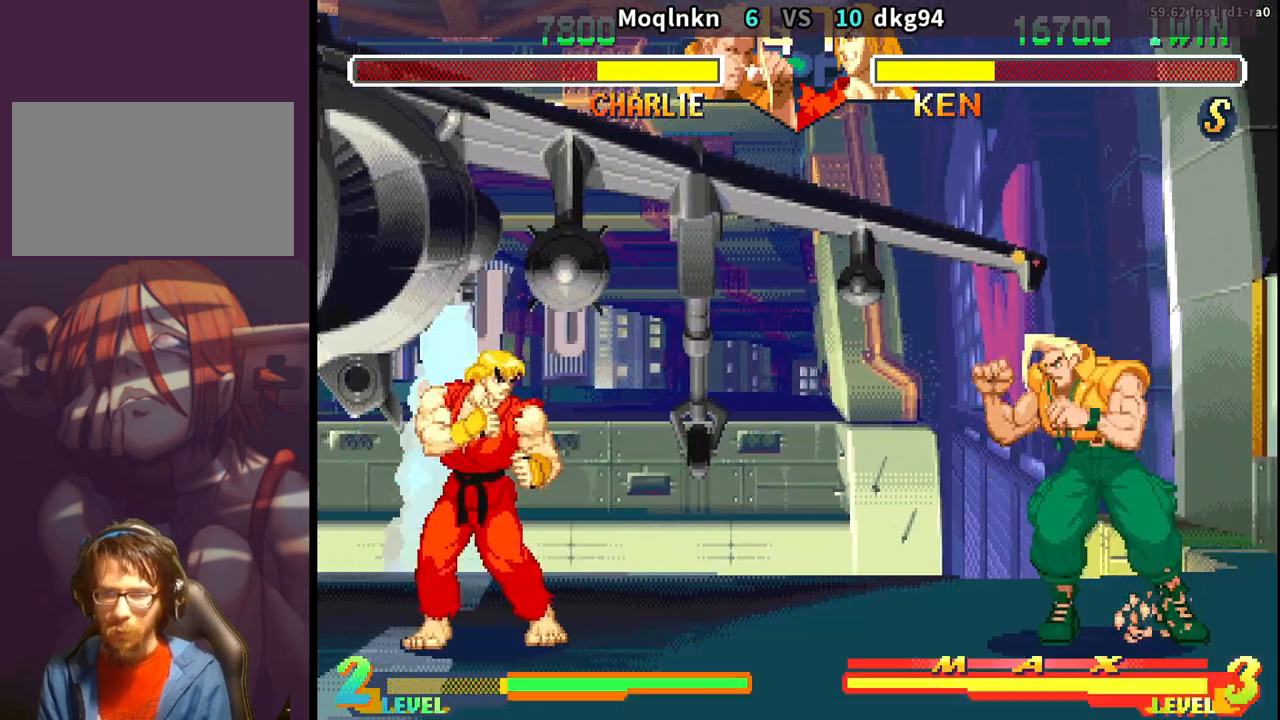
{"buttons": ["DPAD_DOWN", "DPAD_RIGHT"], "events": [[17, "DPAD_RIGHT", "up"], [33, "DPAD_DOWN", "up"], [50, "DPAD_LEFT", "down"], [117, "DPAD_LEFT", "up"], [150, "DPAD_RIGHT", "down"], [167, "DPAD_DOWN", "down"]]}
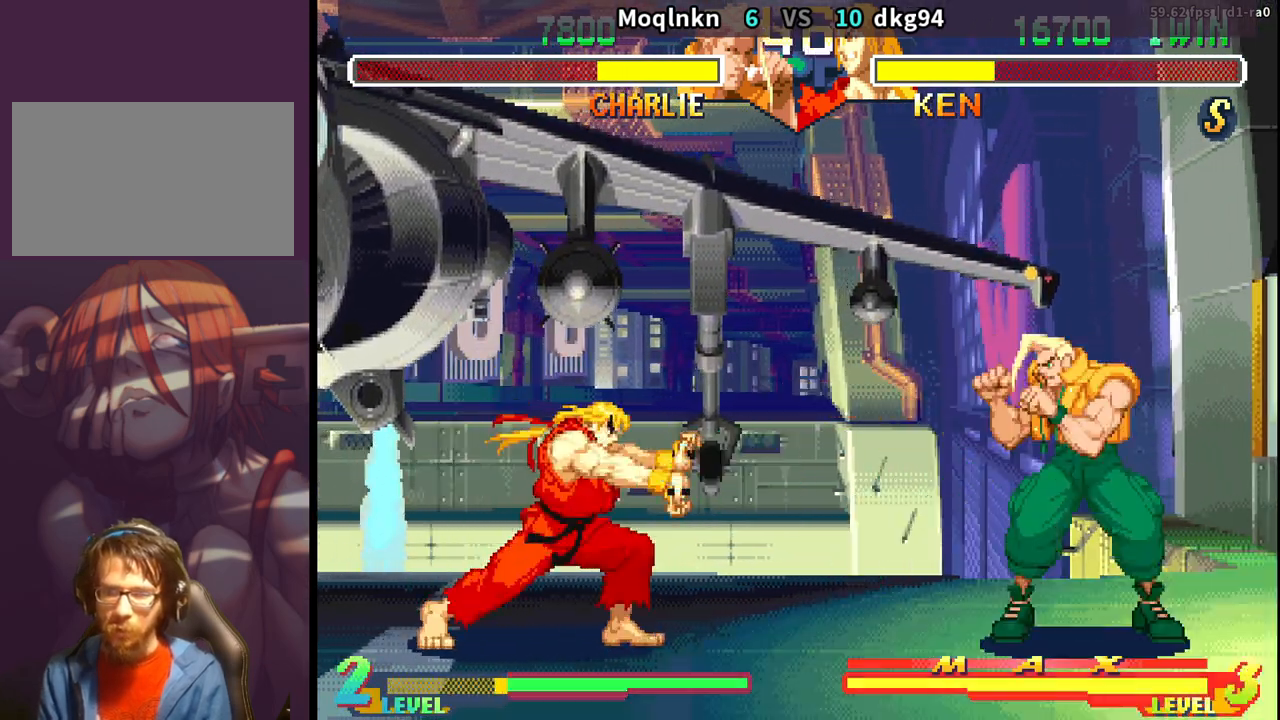
{"buttons": ["DPAD_DOWN", "DPAD_RIGHT"], "events": []}
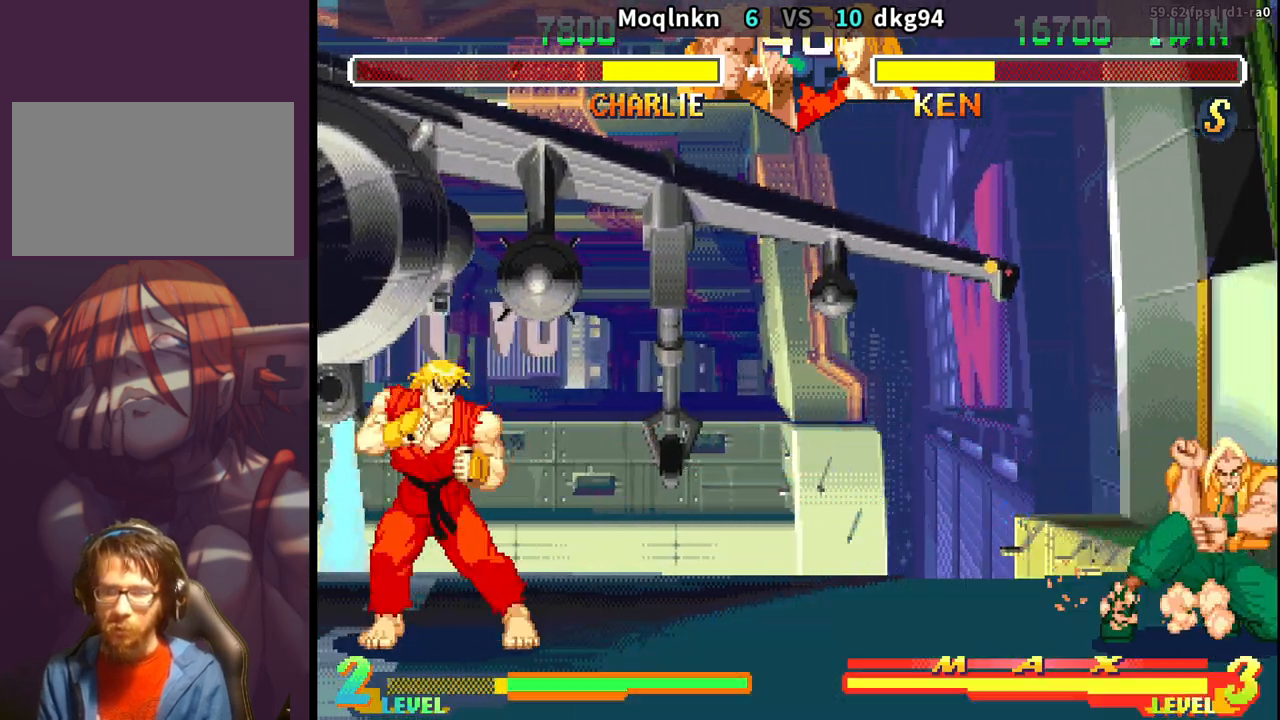
{"buttons": ["DPAD_DOWN", "DPAD_RIGHT"], "events": []}
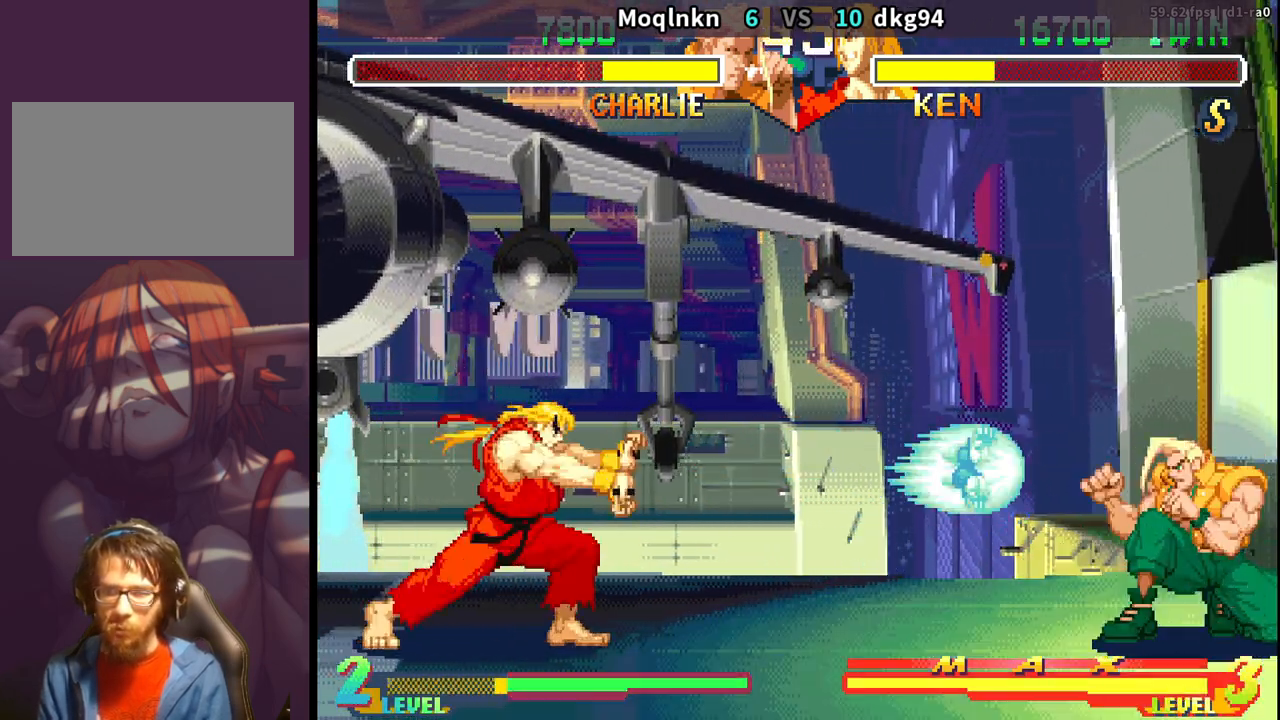
{"buttons": ["DPAD_LEFT", "HP"]}
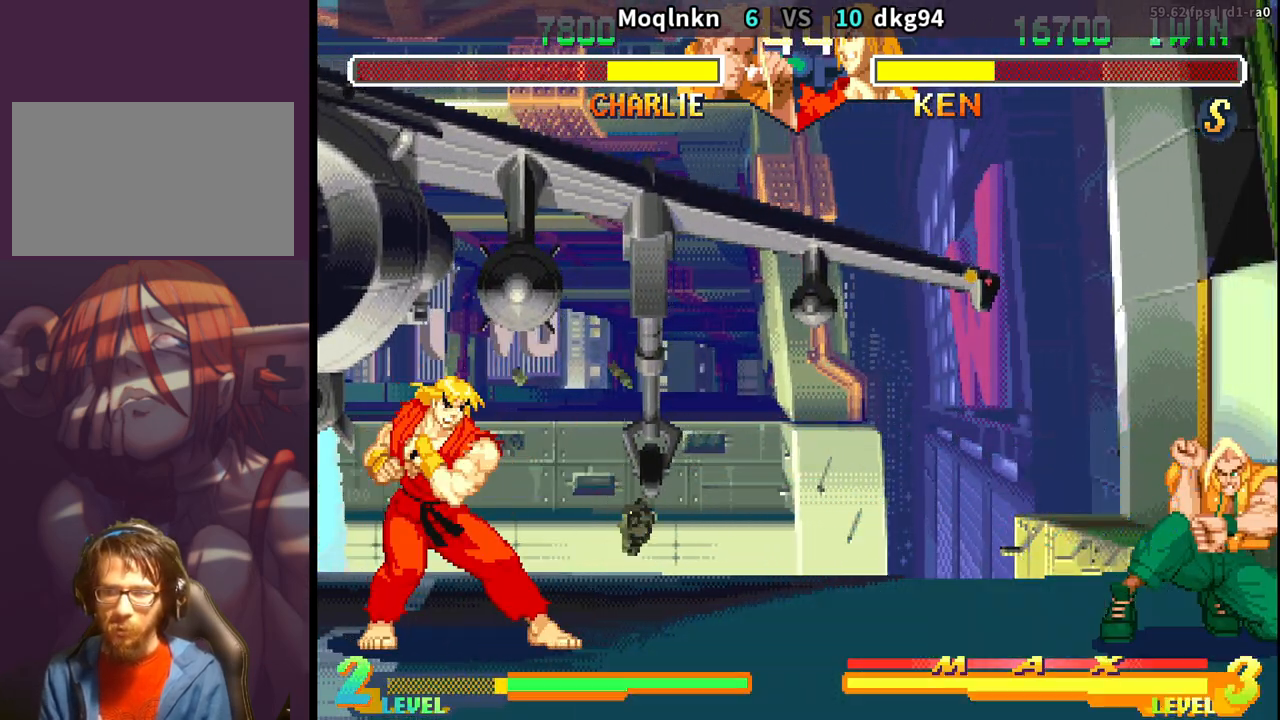
{"buttons": ["DPAD_DOWN", "DPAD_RIGHT"]}
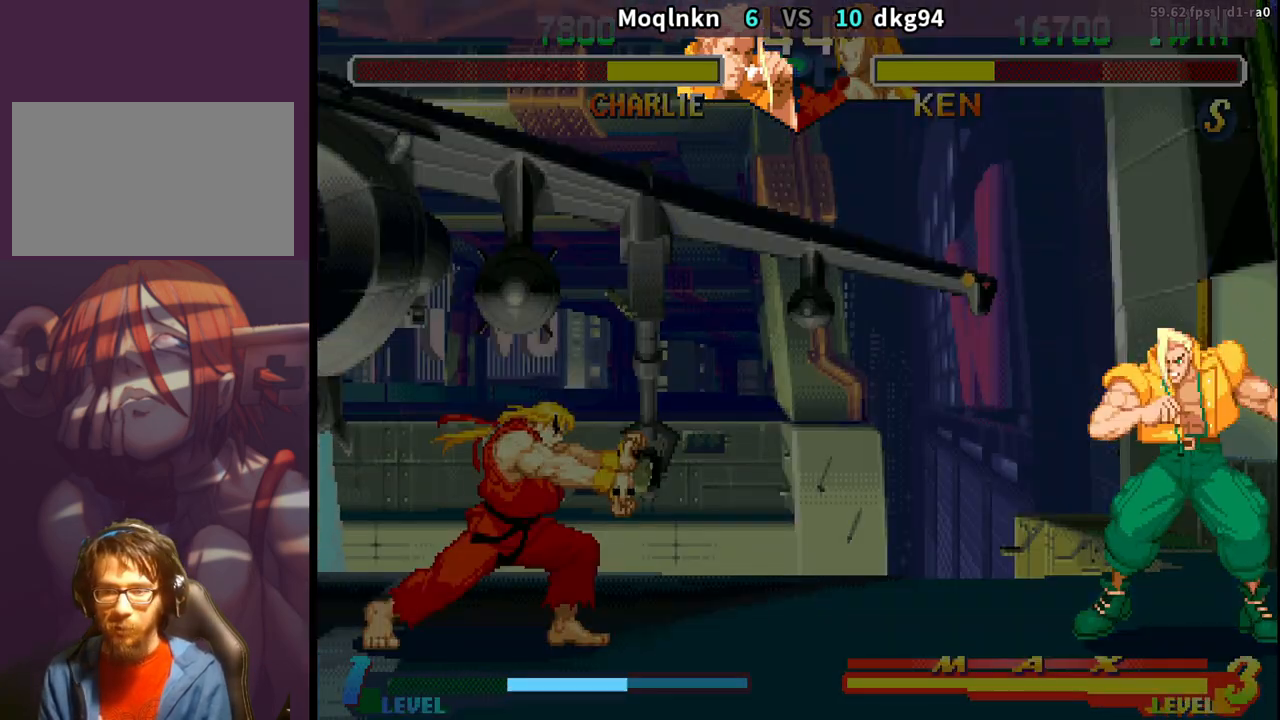
{"buttons": ["DPAD_DOWN", "DPAD_RIGHT"], "events": []}